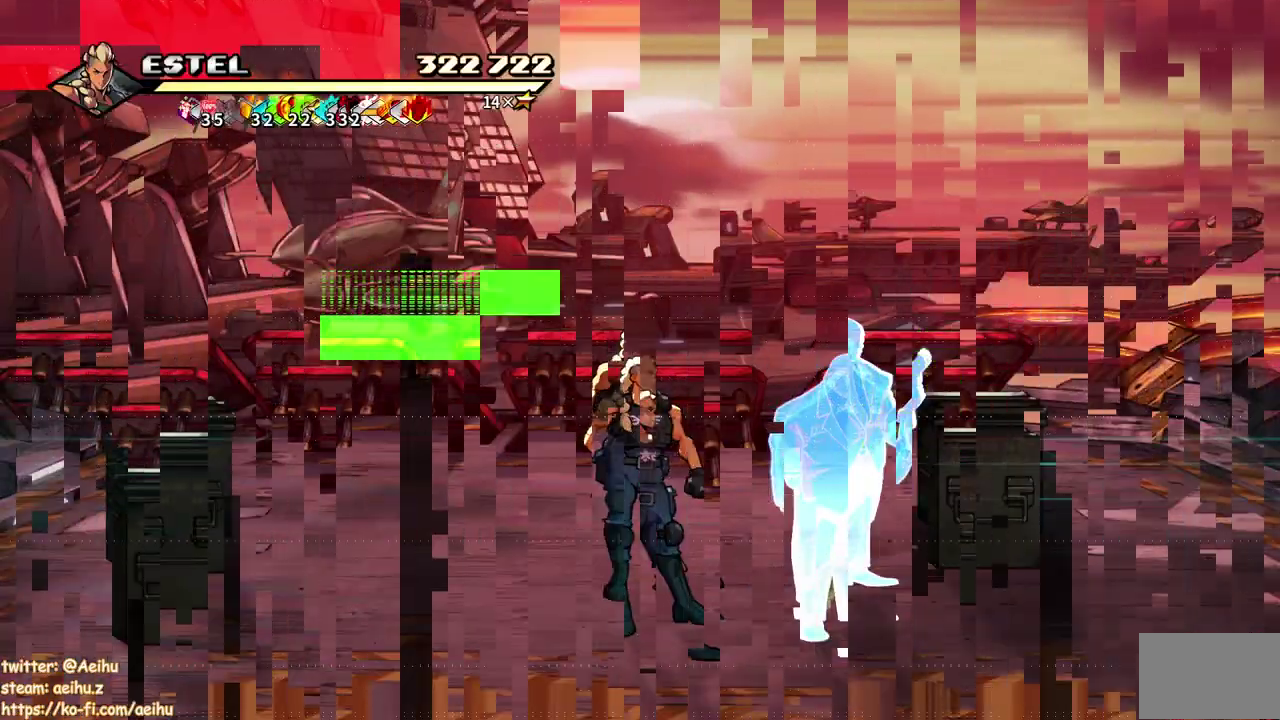
Gameplay with a controller (PlayStation layout); each line is a JSON object with the inputs held at the frame after it. "events" lists button and stick changes between this image and that frame as [ms after this image, input, new state], when the widget could be followed in between. Not read: CIRCLE CROSS L3 R3 left_stick right_stick.
{"buttons": ["DPAD_LEFT"], "events": [[233, "DPAD_LEFT", "down"], [267, "DPAD_UP", "down"], [483, "DPAD_UP", "up"]]}
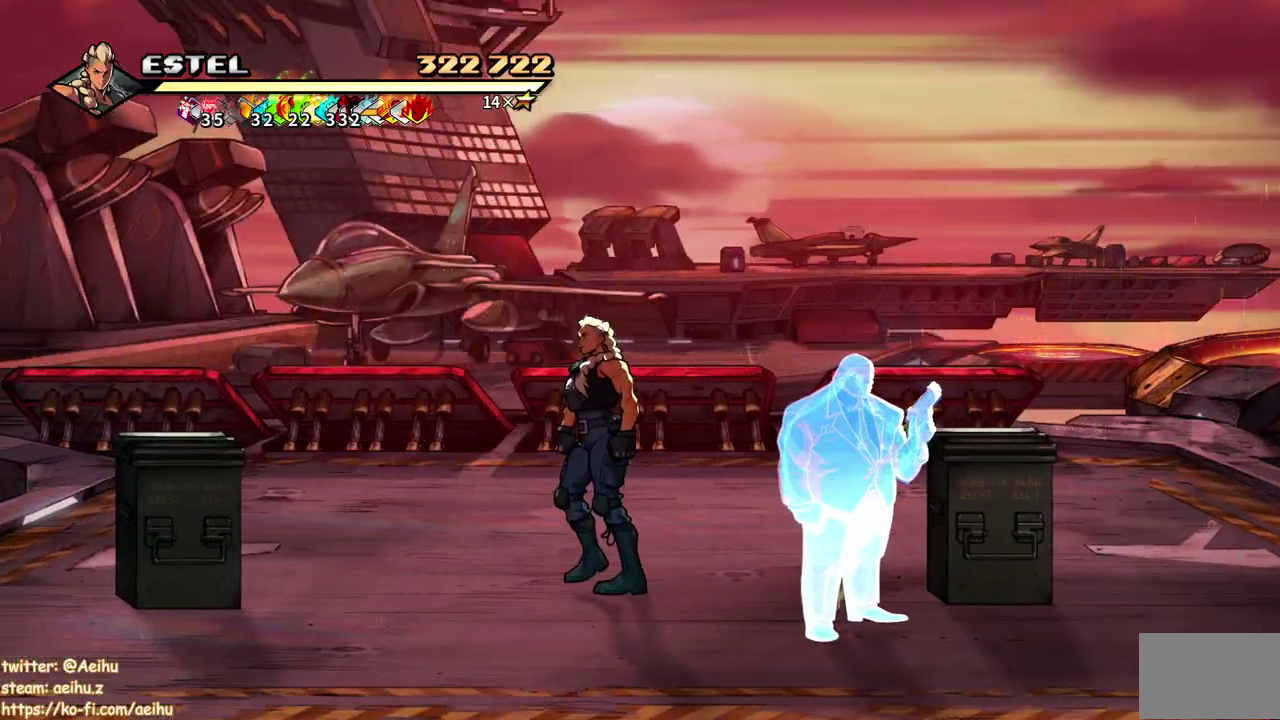
{"buttons": [], "events": [[17, "DPAD_LEFT", "up"], [67, "DPAD_LEFT", "down"], [317, "SQUARE", "down"], [483, "DPAD_LEFT", "up"], [483, "SQUARE", "up"]]}
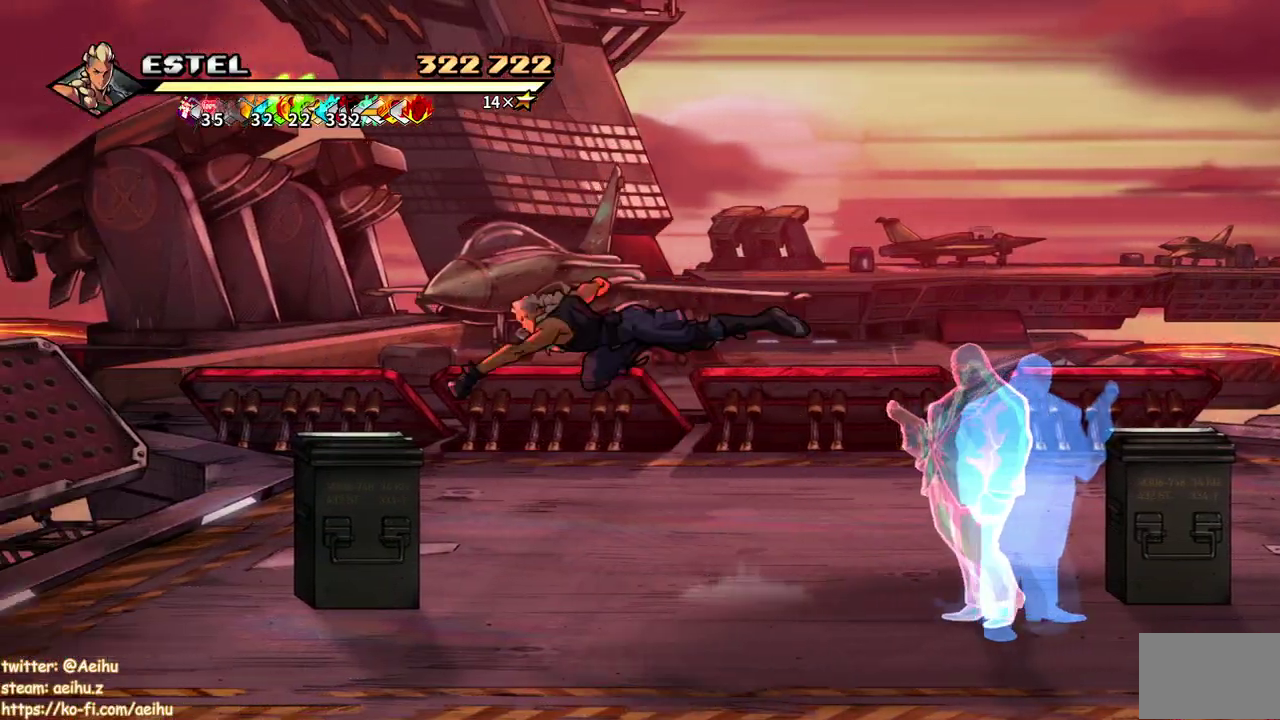
{"buttons": [], "events": []}
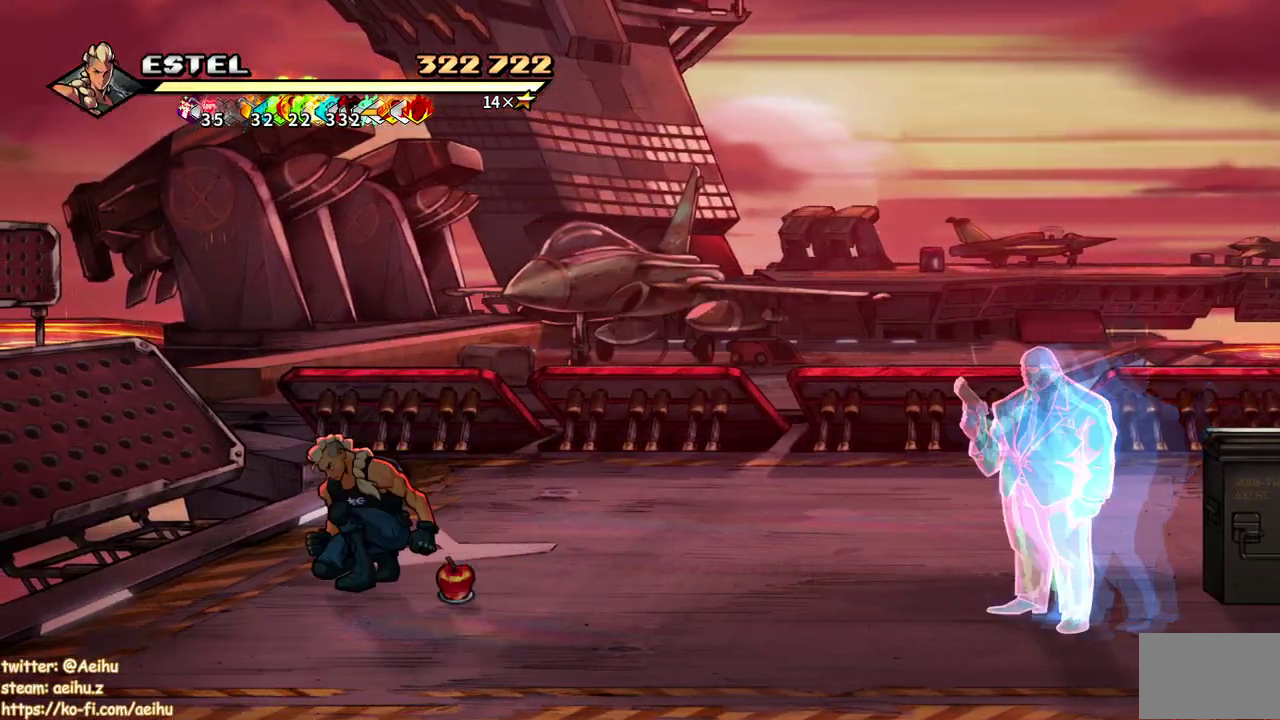
{"buttons": ["DPAD_RIGHT"], "events": [[17, "DPAD_RIGHT", "down"]]}
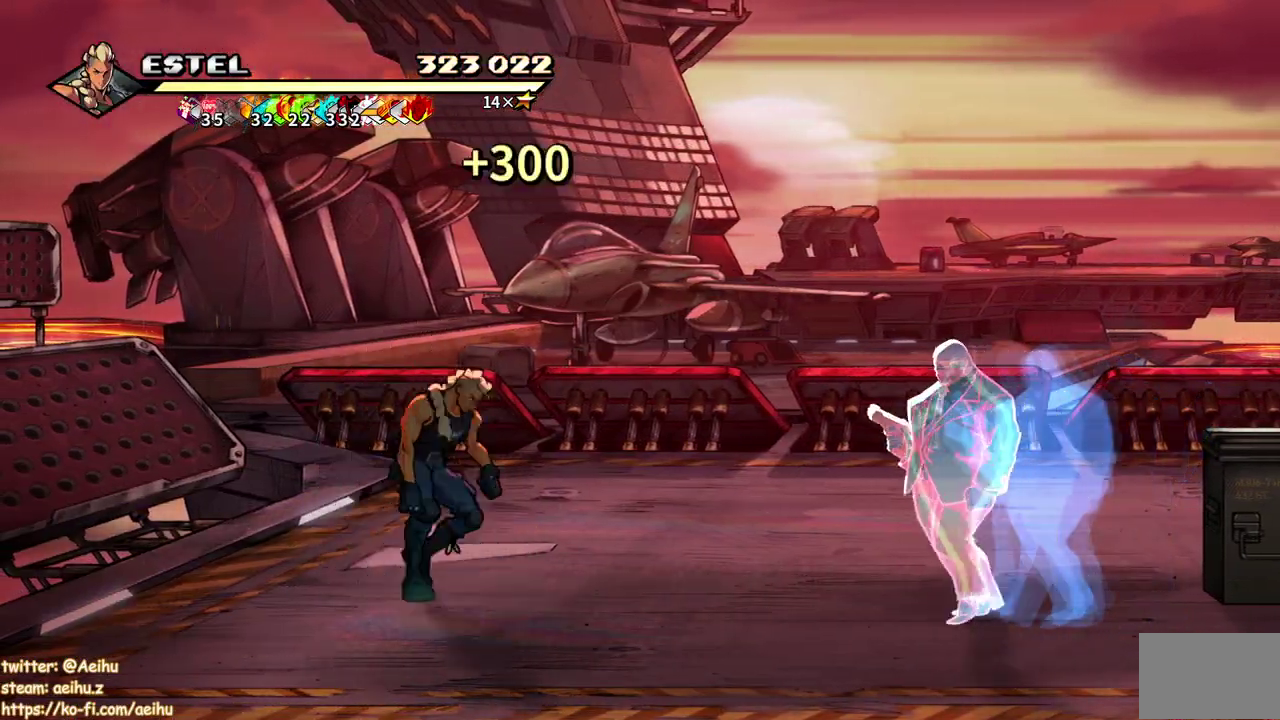
{"buttons": ["SQUARE", "DPAD_RIGHT"], "events": [[433, "SQUARE", "down"]]}
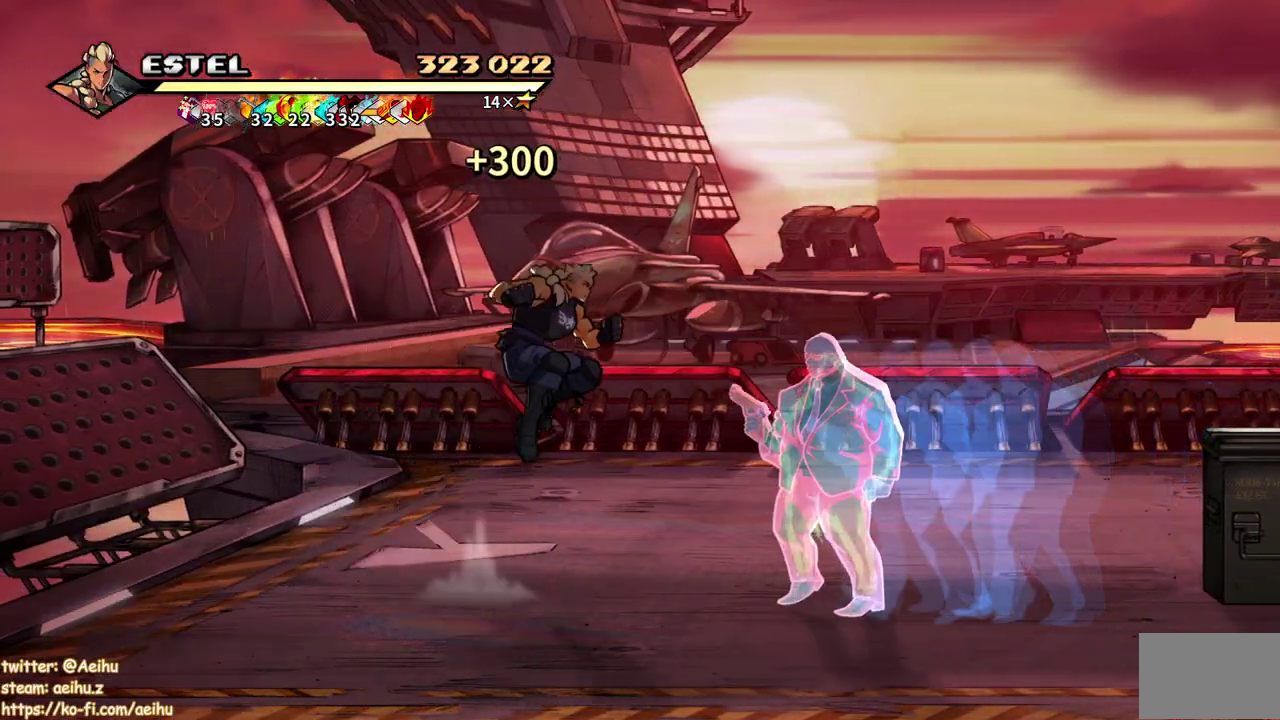
{"buttons": ["DPAD_RIGHT"], "events": [[100, "SQUARE", "up"], [167, "DPAD_RIGHT", "up"], [467, "DPAD_RIGHT", "down"]]}
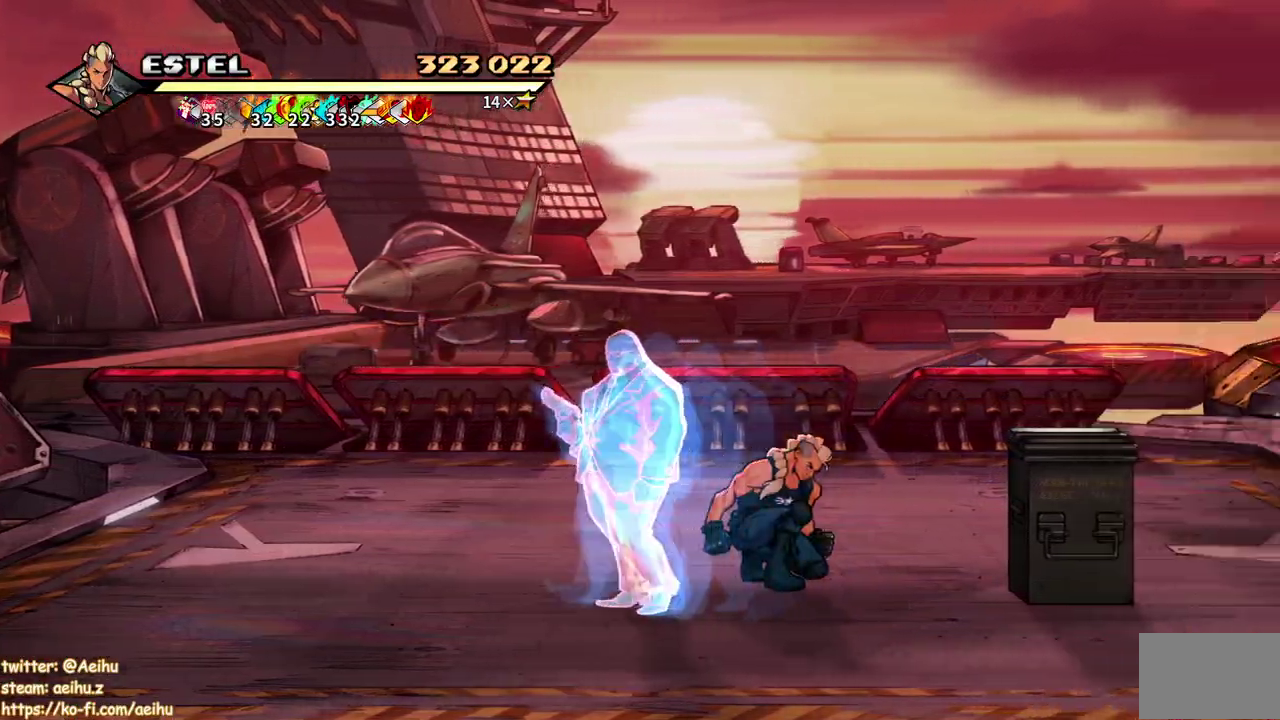
{"buttons": ["SQUARE", "DPAD_RIGHT"], "events": [[450, "SQUARE", "down"]]}
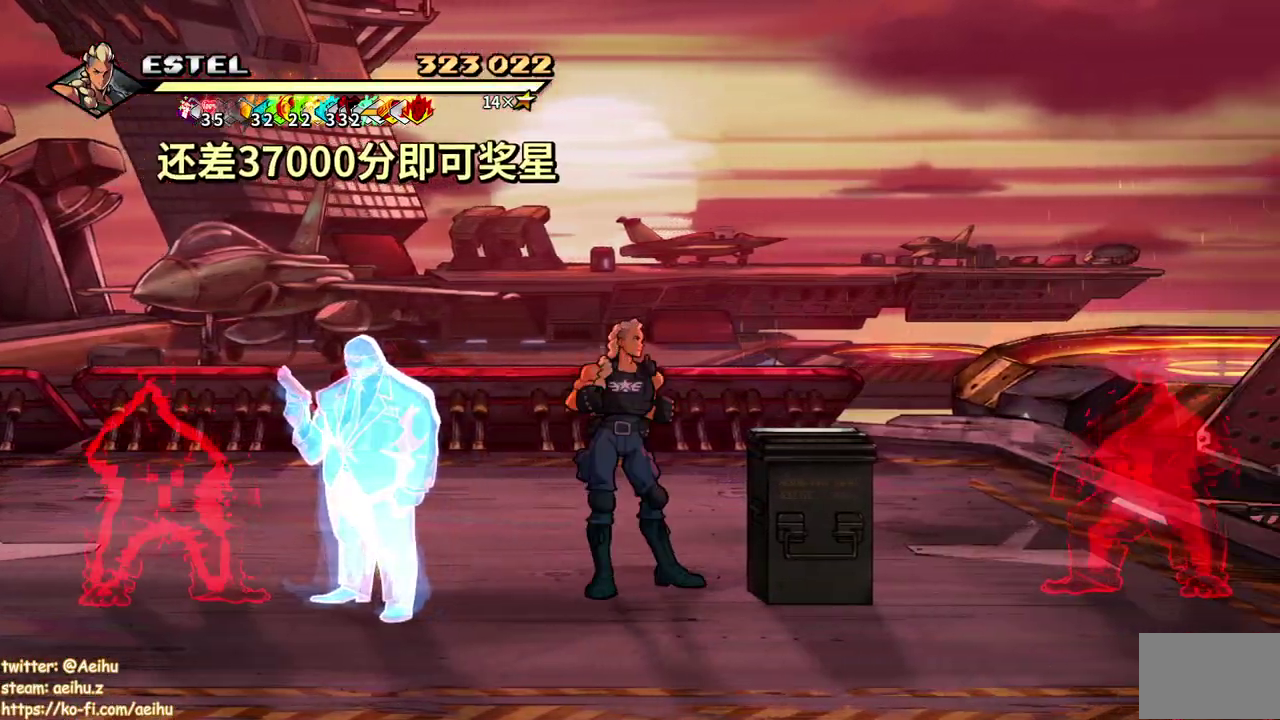
{"buttons": [], "events": [[100, "SQUARE", "up"], [300, "DPAD_RIGHT", "up"], [367, "DPAD_RIGHT", "down"], [450, "DPAD_RIGHT", "up"]]}
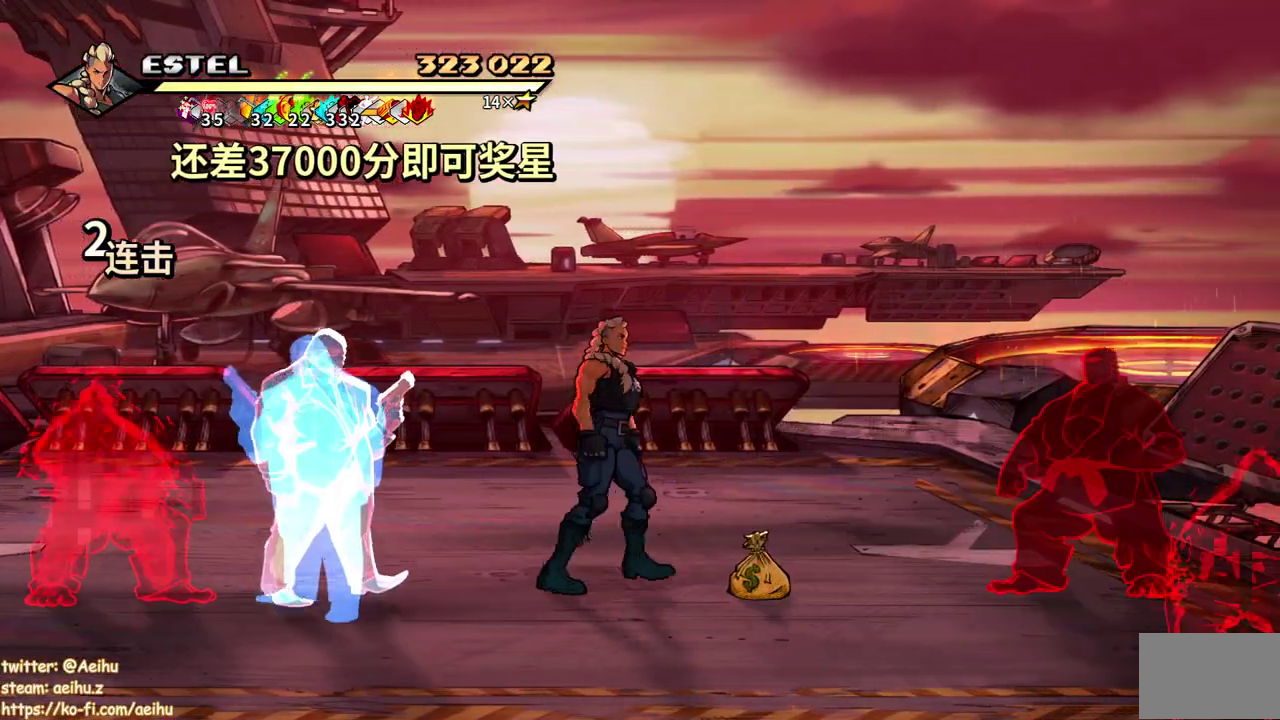
{"buttons": ["SQUARE"], "events": [[17, "DPAD_RIGHT", "down"], [133, "SQUARE", "down"], [500, "DPAD_RIGHT", "up"]]}
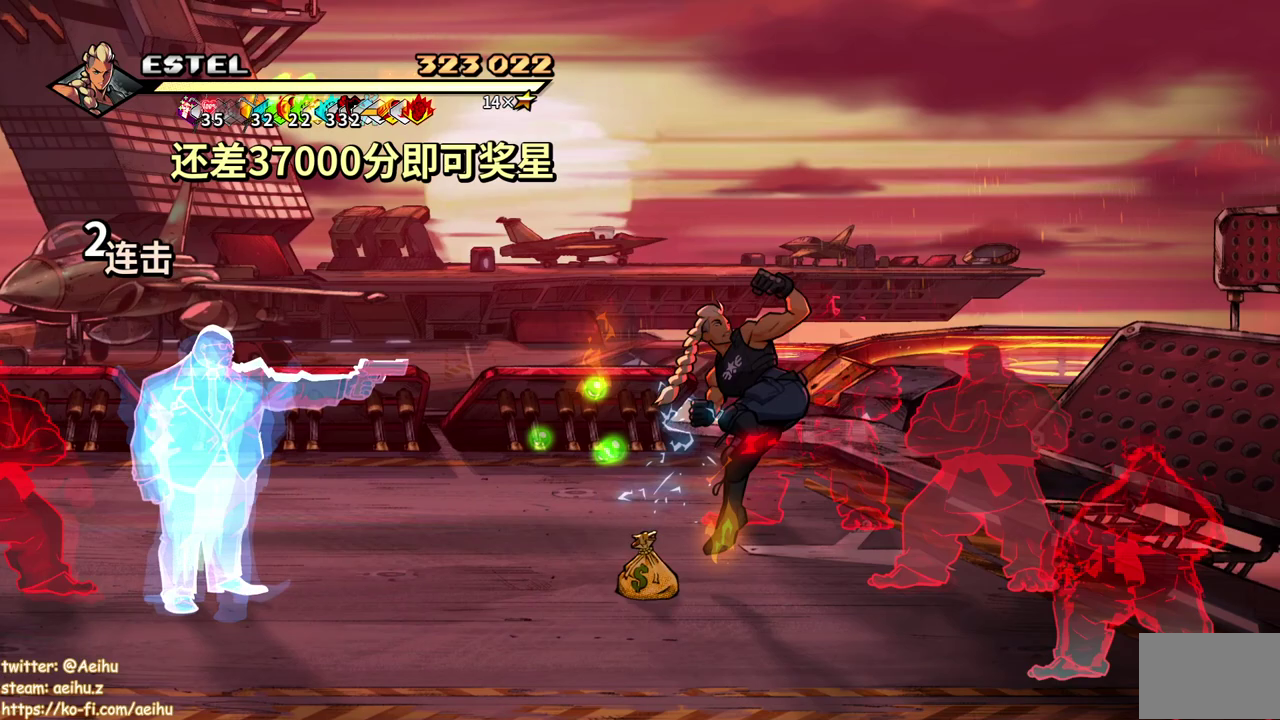
{"buttons": ["SQUARE", "DPAD_RIGHT"], "events": [[267, "DPAD_RIGHT", "down"]]}
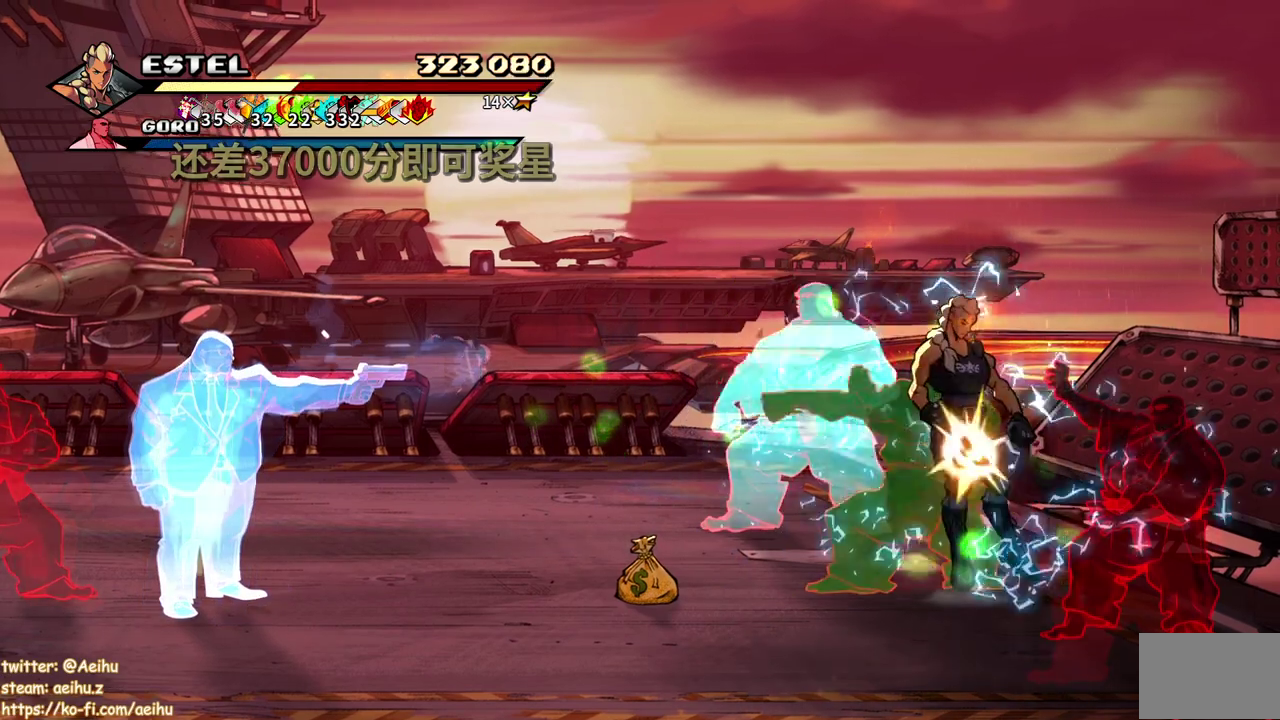
{"buttons": [], "events": [[67, "SQUARE", "up"], [117, "SQUARE", "down"], [217, "SQUARE", "up"], [250, "DPAD_RIGHT", "up"], [283, "SQUARE", "down"], [383, "SQUARE", "up"]]}
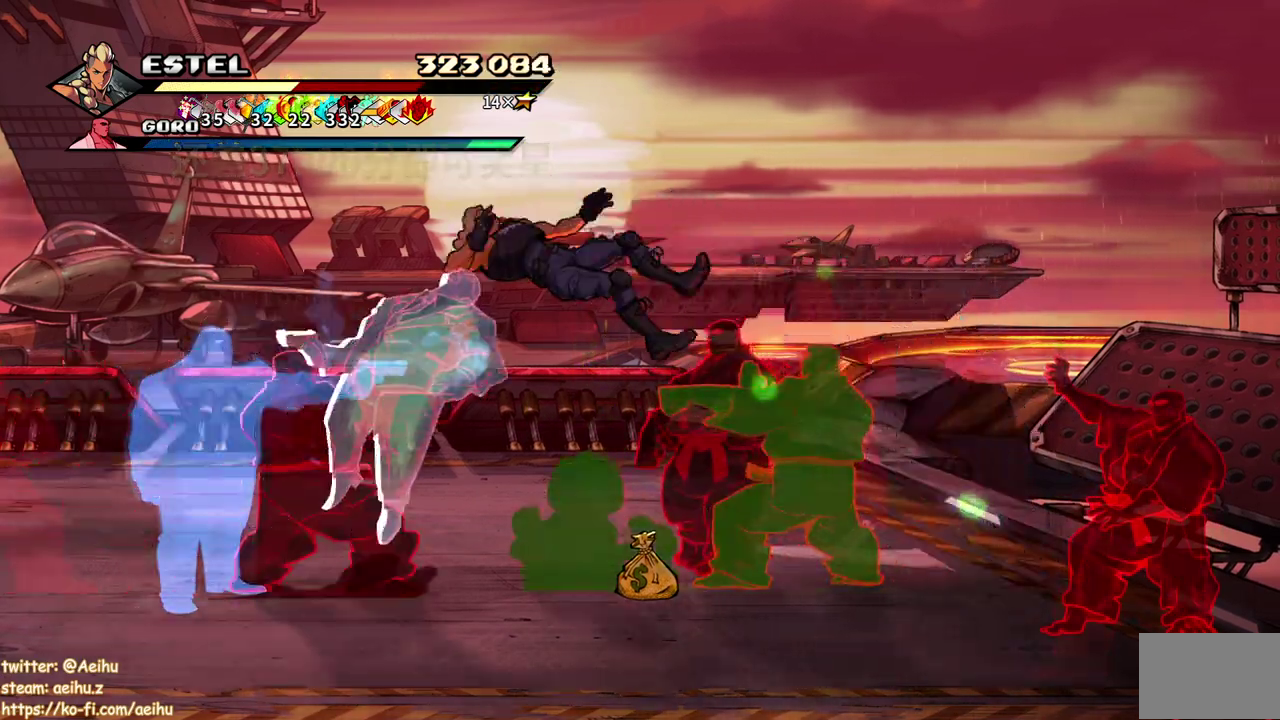
{"buttons": ["DPAD_RIGHT"], "events": [[500, "DPAD_RIGHT", "down"]]}
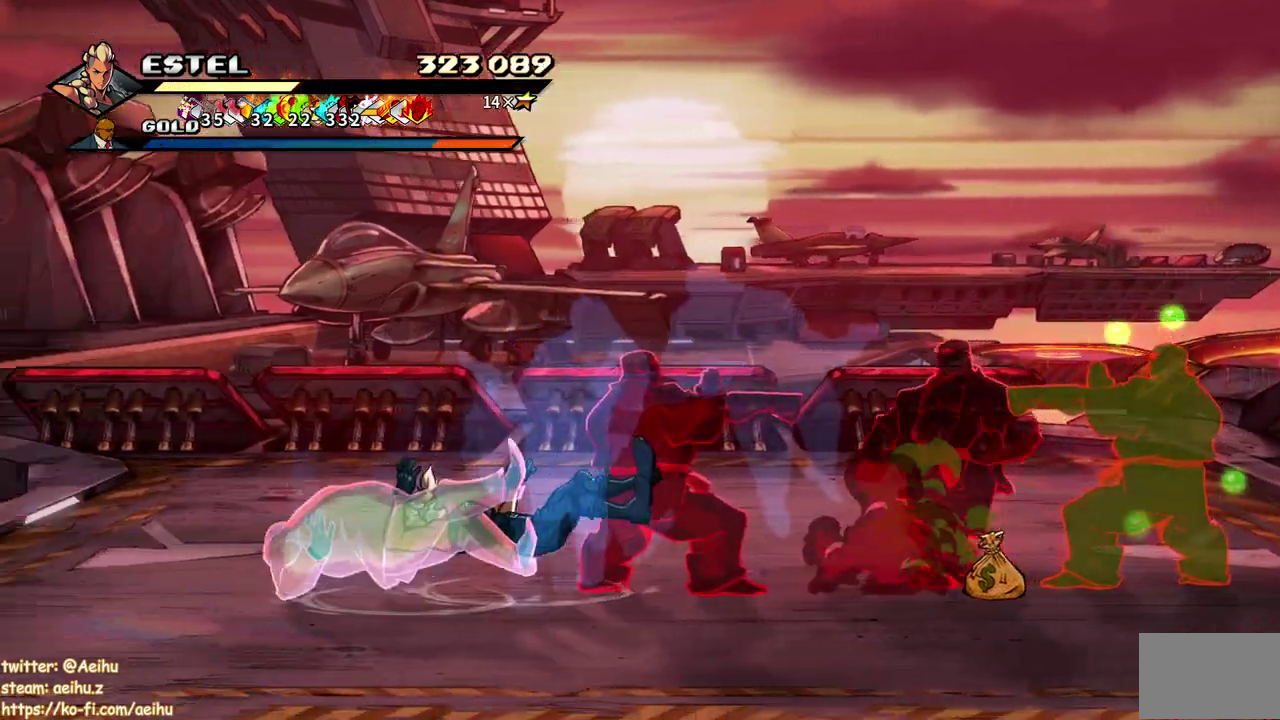
{"buttons": ["SQUARE"], "events": [[167, "SQUARE", "down"], [317, "SQUARE", "up"], [367, "DPAD_RIGHT", "up"], [383, "SQUARE", "down"]]}
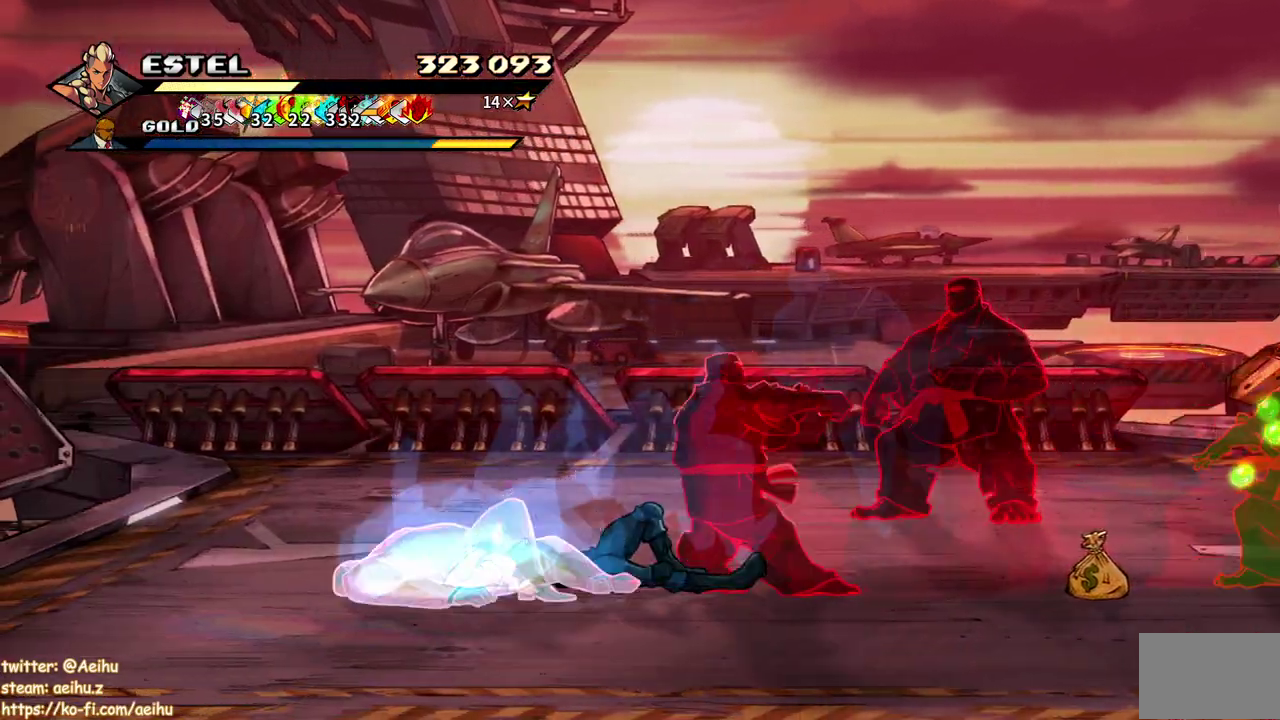
{"buttons": ["SQUARE", "DPAD_RIGHT"], "events": [[17, "SQUARE", "up"], [400, "DPAD_RIGHT", "down"], [500, "SQUARE", "down"]]}
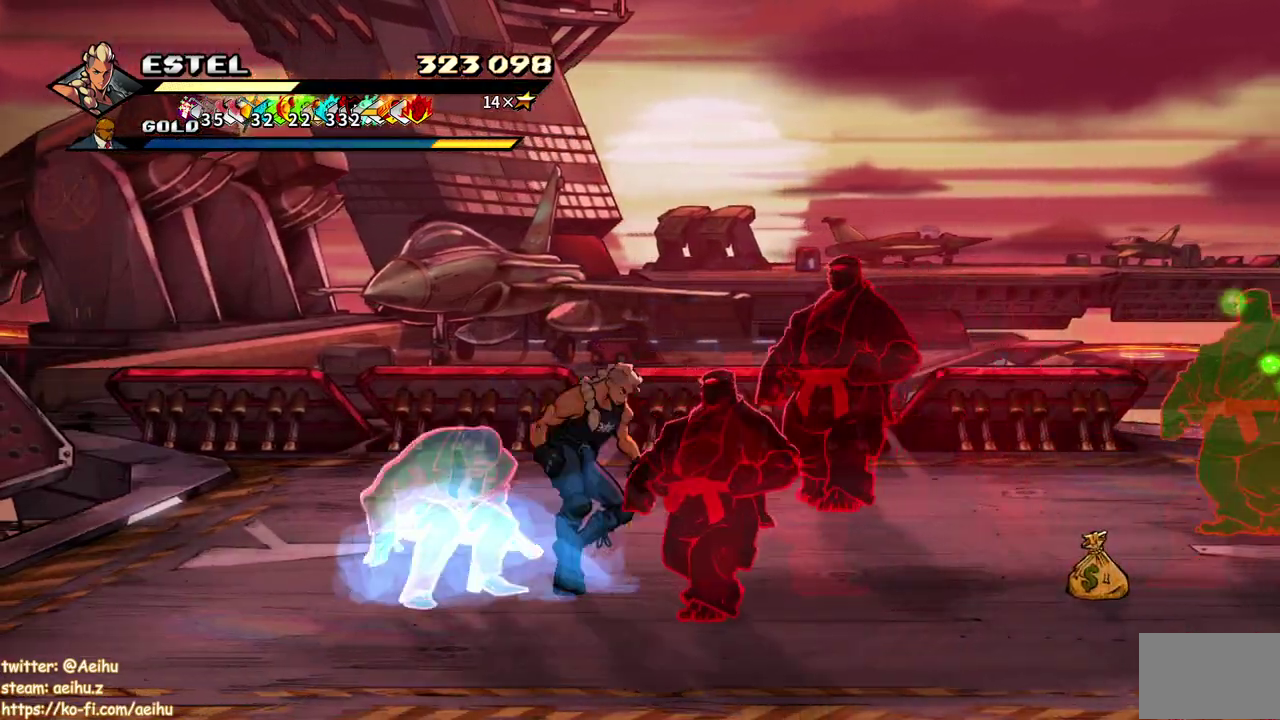
{"buttons": ["DPAD_RIGHT"], "events": [[117, "SQUARE", "up"], [200, "DPAD_RIGHT", "up"], [367, "DPAD_RIGHT", "down"], [417, "DPAD_RIGHT", "up"], [483, "DPAD_RIGHT", "down"]]}
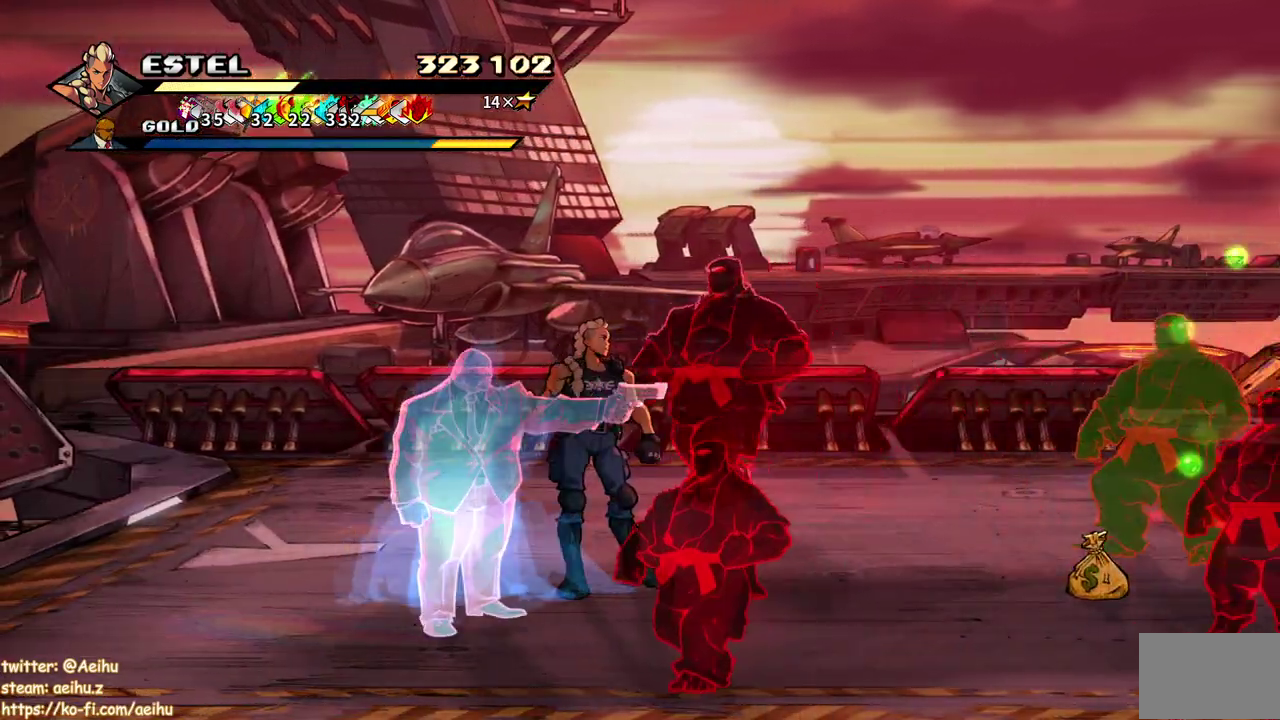
{"buttons": [], "events": [[117, "DPAD_RIGHT", "up"], [200, "TRIANGLE", "down"], [367, "TRIANGLE", "up"]]}
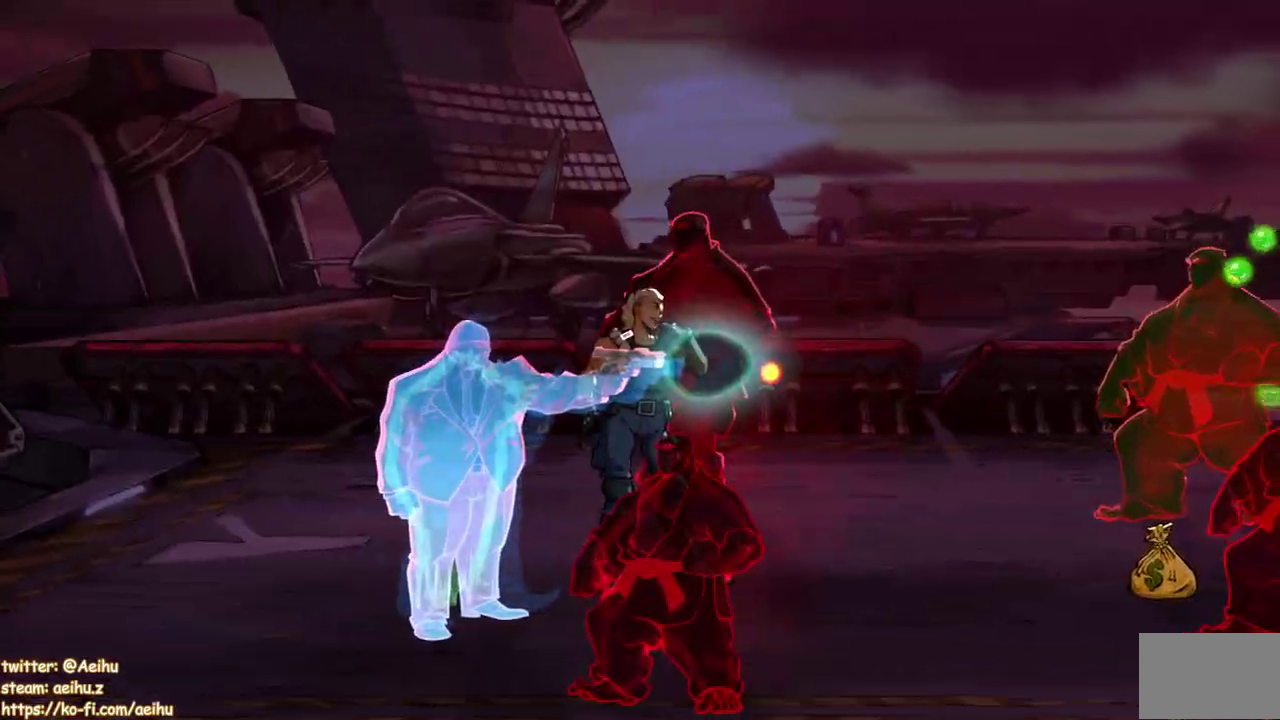
{"buttons": [], "events": []}
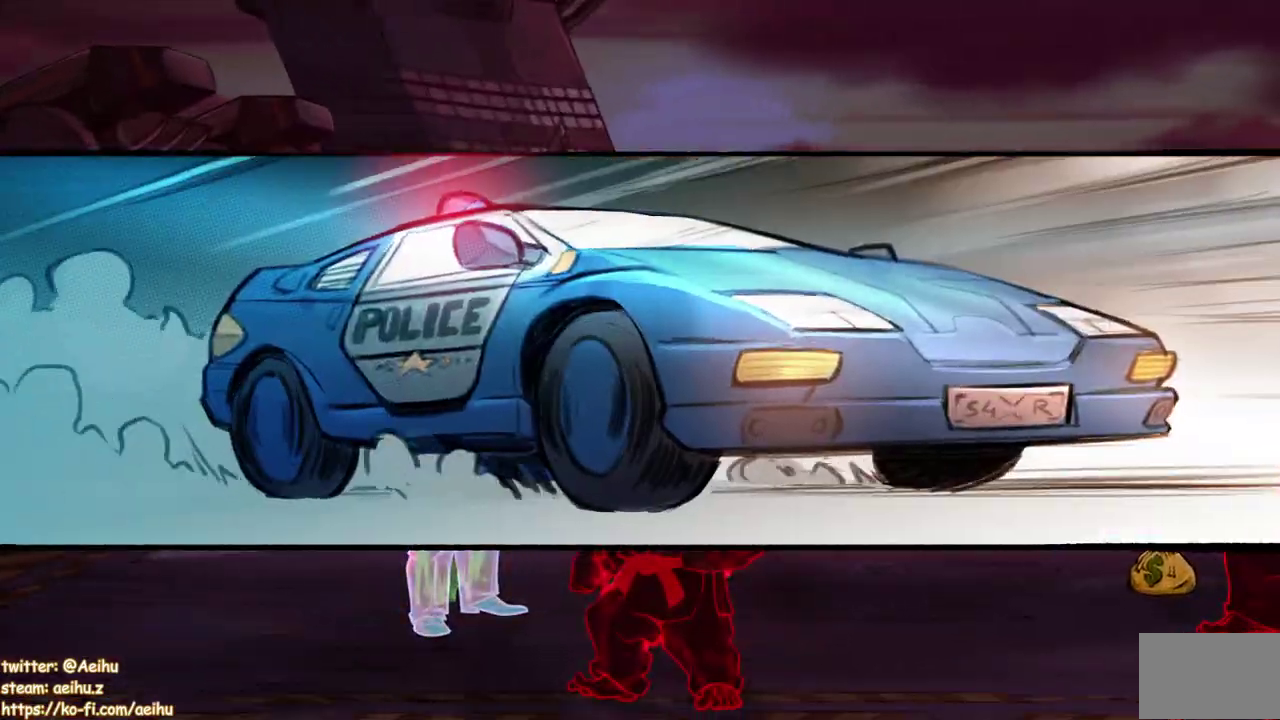
{"buttons": [], "events": []}
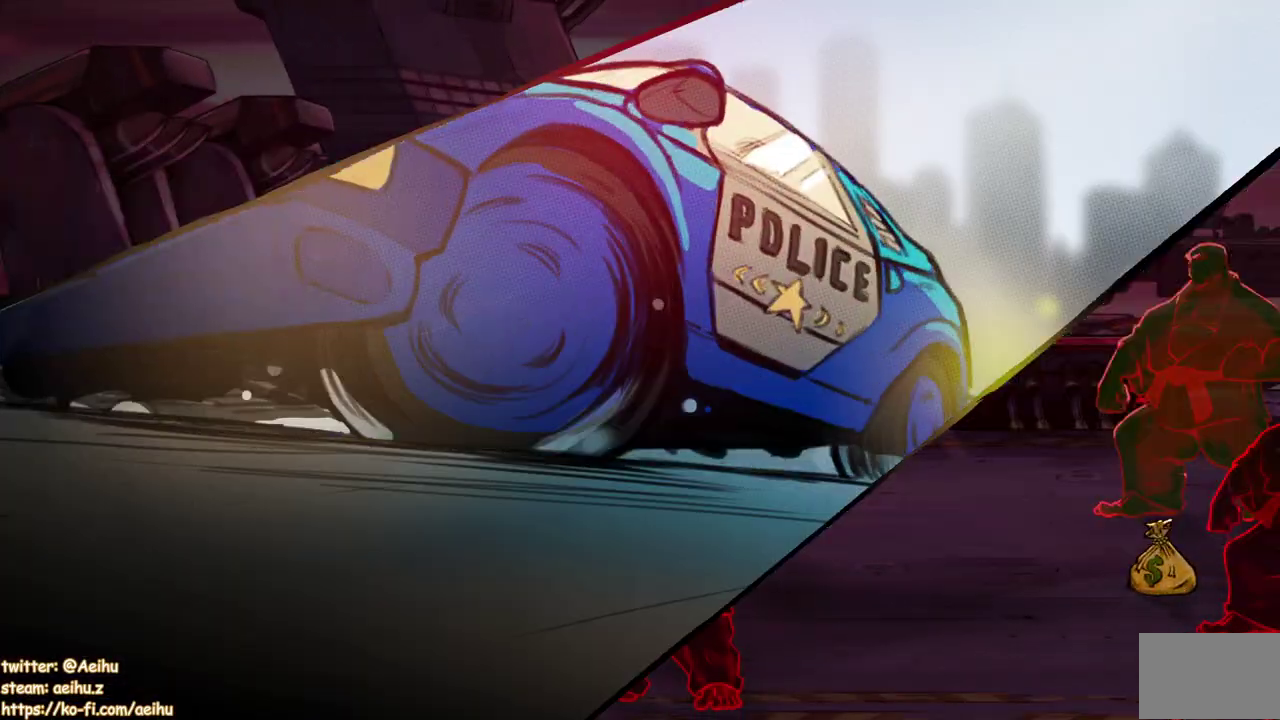
{"buttons": [], "events": []}
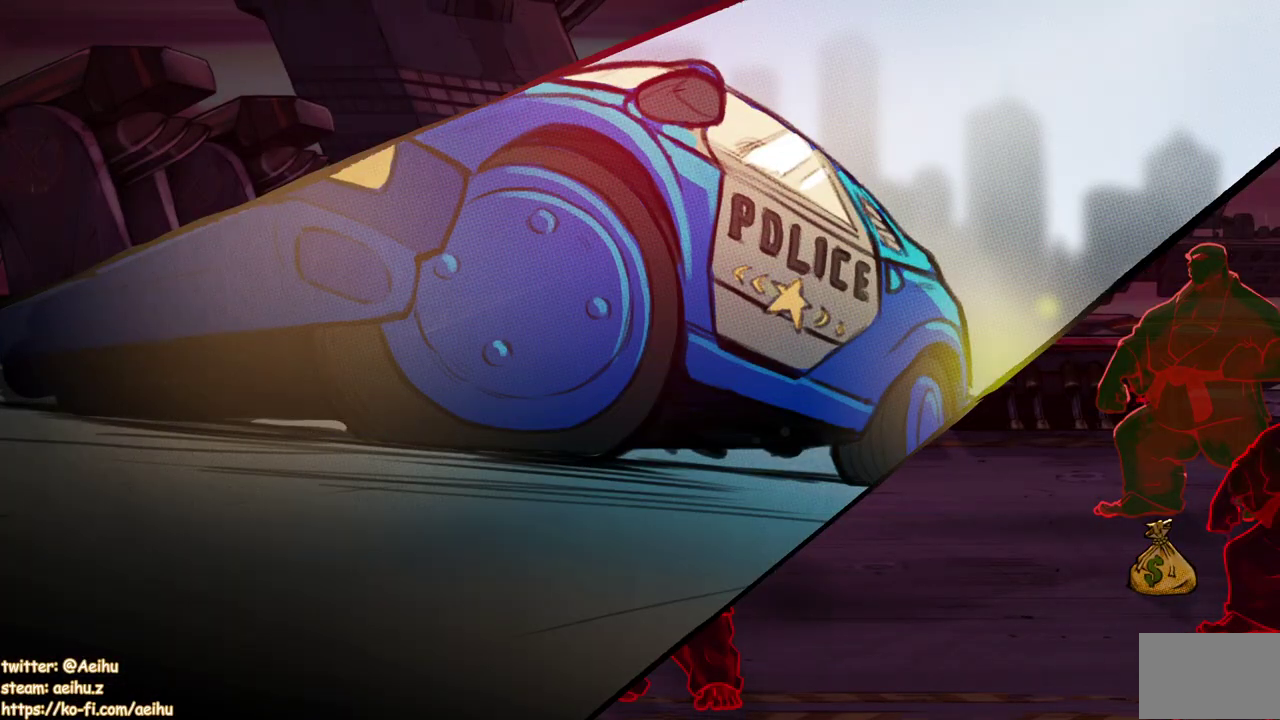
{"buttons": ["DPAD_LEFT"], "events": [[333, "DPAD_LEFT", "down"]]}
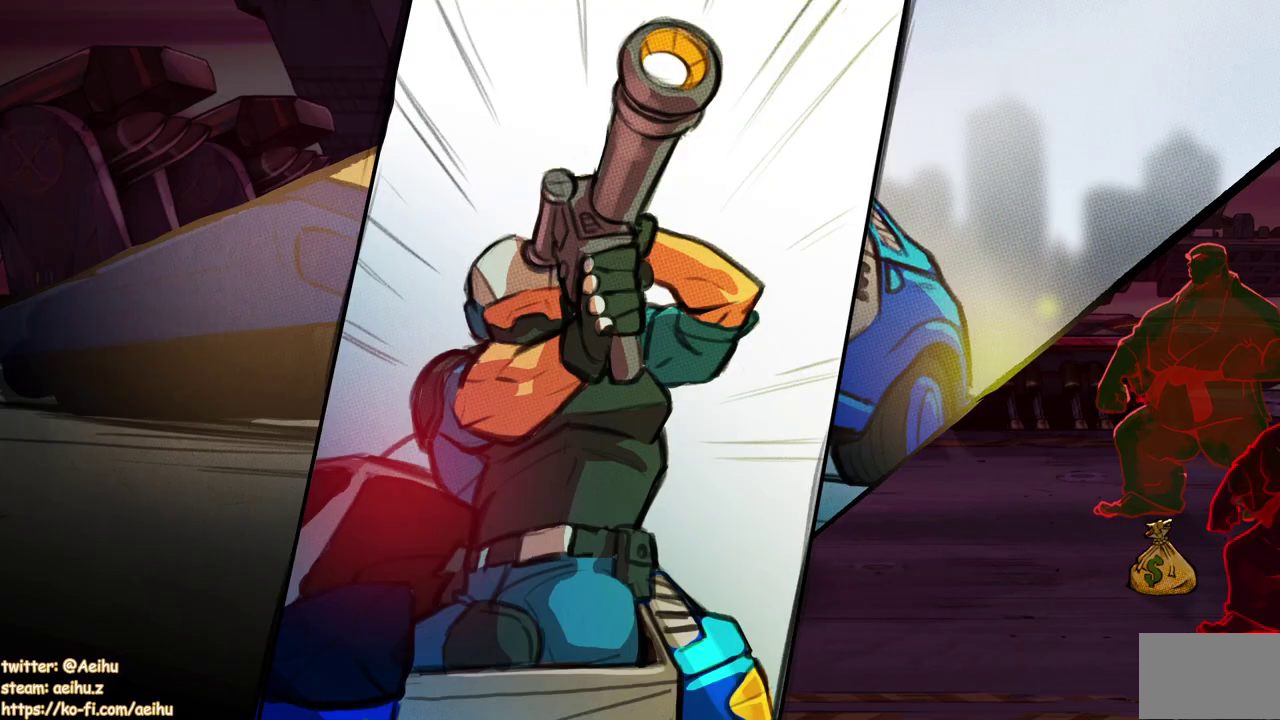
{"buttons": ["DPAD_UP", "DPAD_LEFT"], "events": [[83, "DPAD_UP", "down"]]}
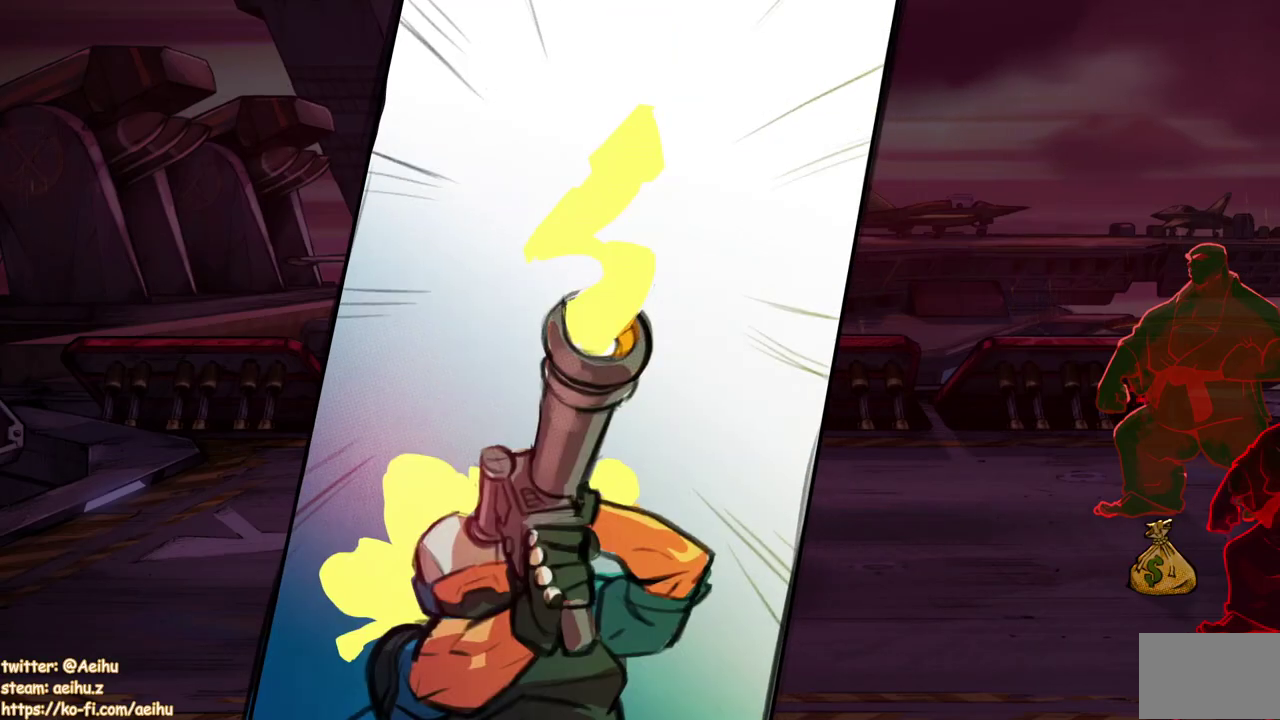
{"buttons": ["DPAD_UP", "DPAD_LEFT"], "events": []}
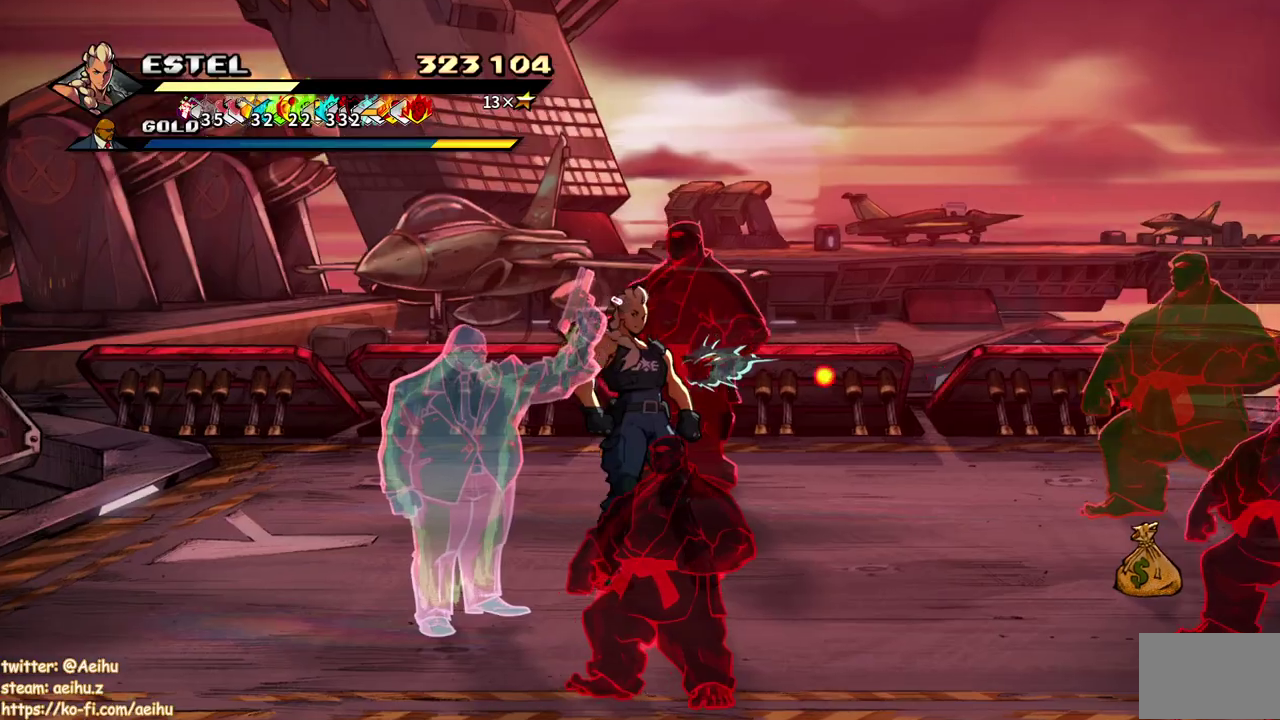
{"buttons": ["SQUARE", "DPAD_RIGHT"], "events": [[350, "DPAD_LEFT", "up"], [367, "DPAD_RIGHT", "down"], [367, "DPAD_UP", "up"], [433, "SQUARE", "down"]]}
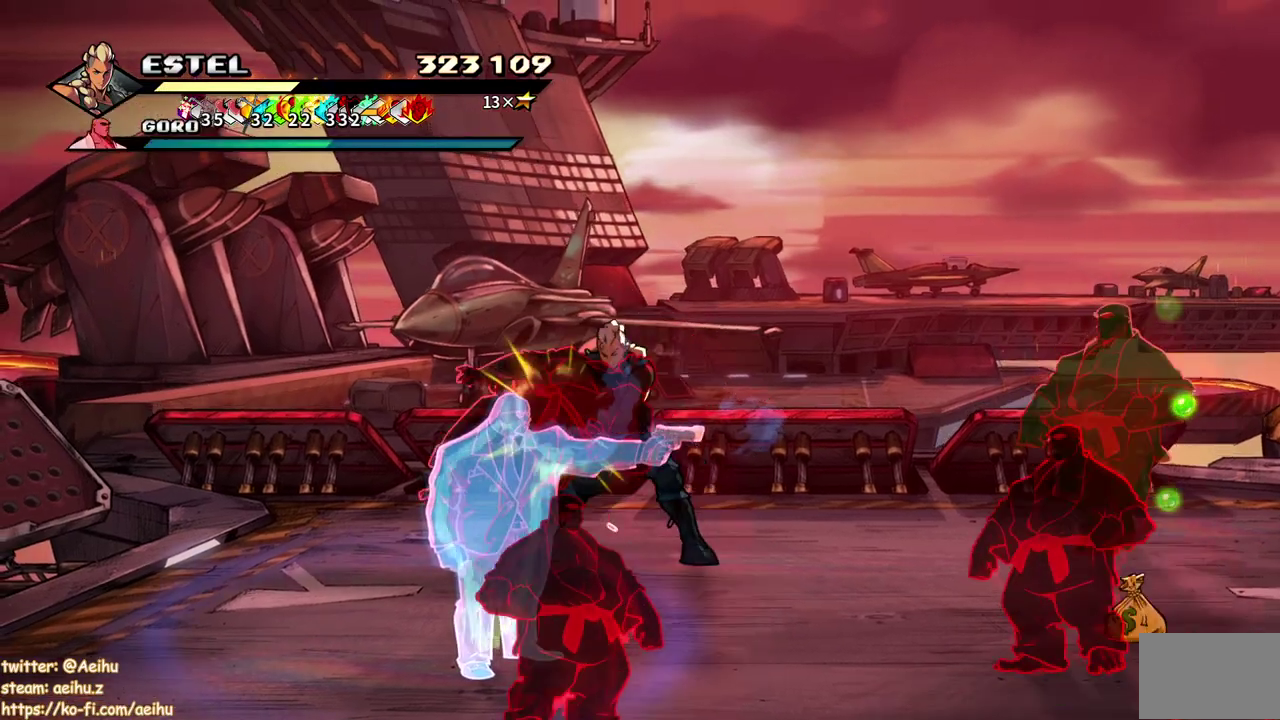
{"buttons": [], "events": [[33, "DPAD_RIGHT", "up"], [33, "SQUARE", "up"], [100, "SQUARE", "down"], [183, "SQUARE", "up"], [250, "SQUARE", "down"], [383, "SQUARE", "up"], [417, "DPAD_RIGHT", "down"], [500, "DPAD_RIGHT", "up"]]}
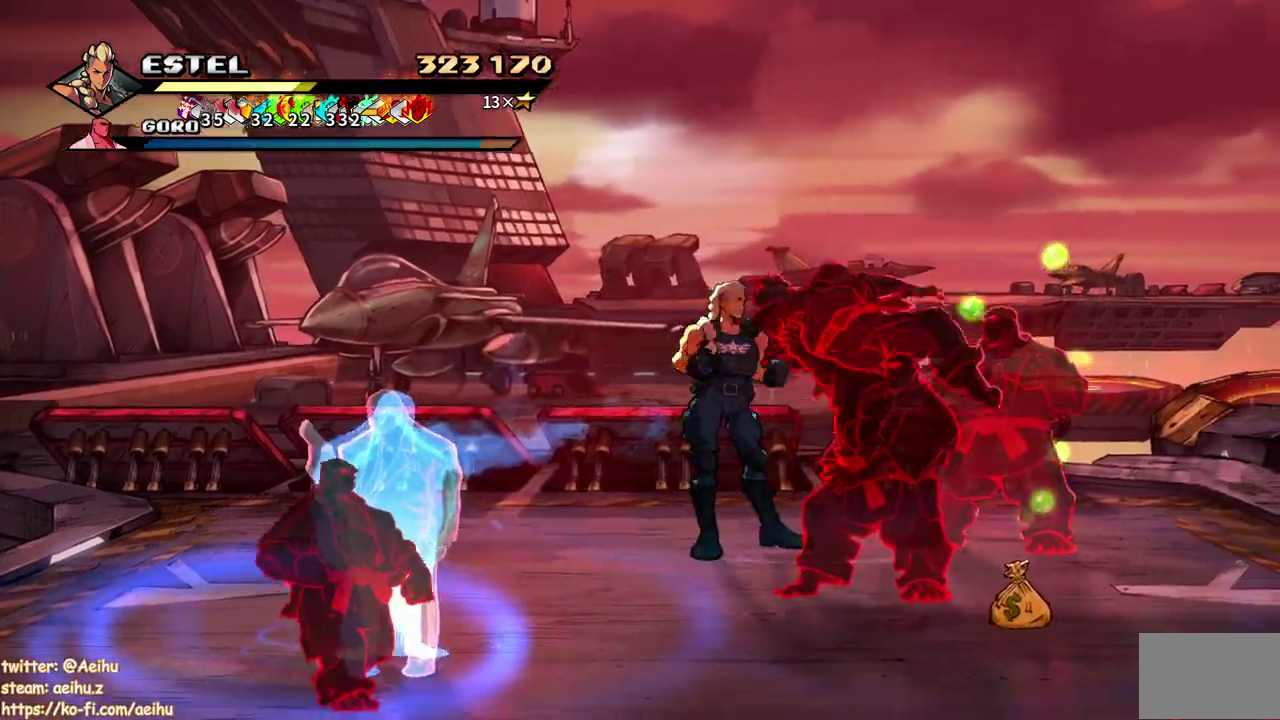
{"buttons": ["DPAD_RIGHT"], "events": [[50, "DPAD_RIGHT", "down"], [100, "SQUARE", "down"], [133, "DPAD_RIGHT", "up"], [167, "SQUARE", "up"], [200, "DPAD_RIGHT", "down"], [233, "SQUARE", "down"], [317, "SQUARE", "up"], [383, "SQUARE", "down"], [450, "SQUARE", "up"]]}
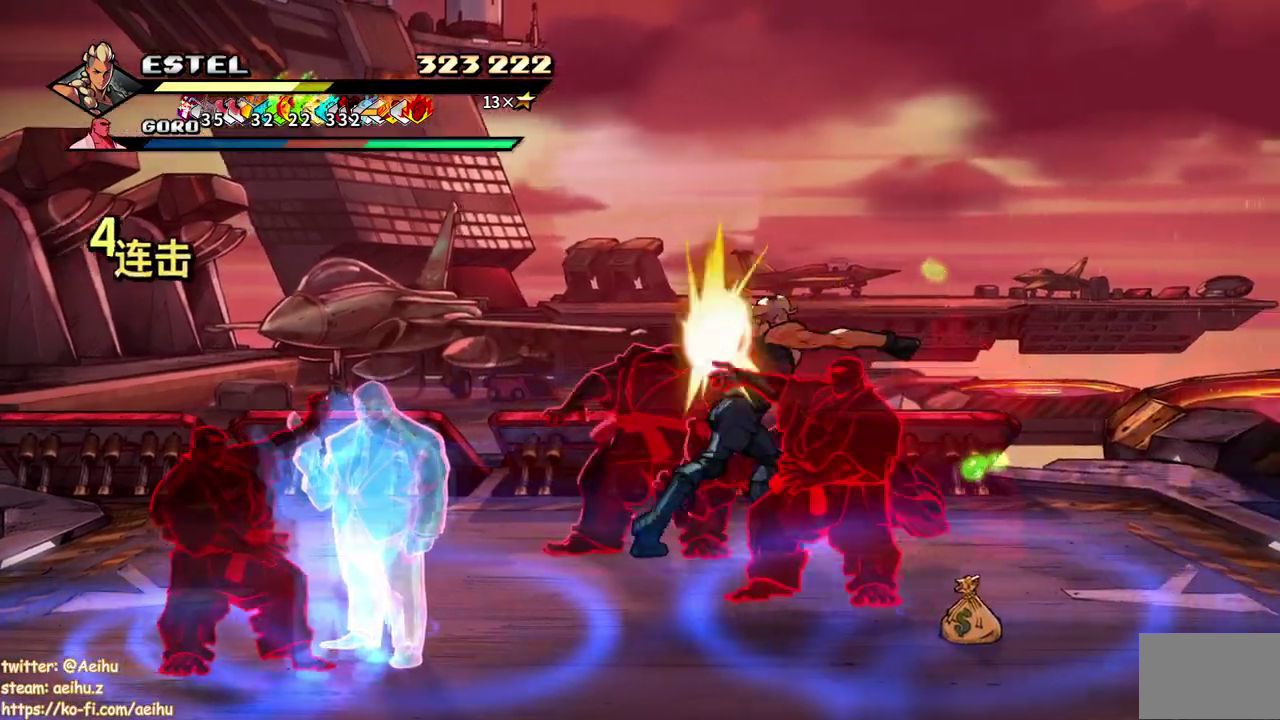
{"buttons": ["SQUARE"], "events": [[17, "SQUARE", "down"], [67, "SQUARE", "up"], [133, "SQUARE", "down"], [500, "DPAD_RIGHT", "up"]]}